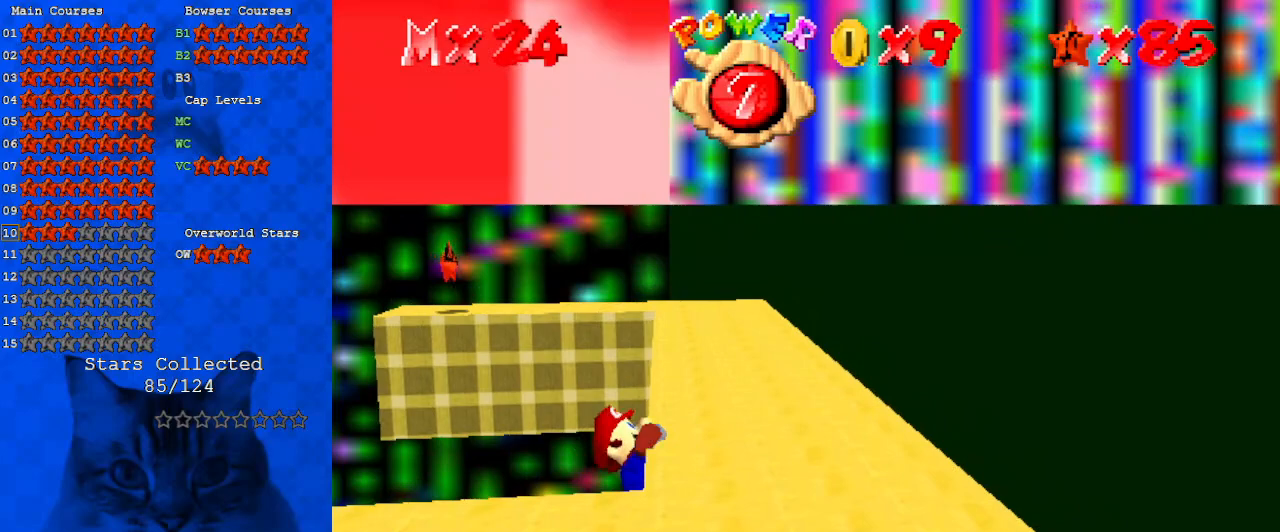
Gameplay with keyboard; each line is a JSON object with the keys held at the frame after it. "events" lists presses ("down") and releases ("up") of "a", "c", "ctrl", "d", "down", "left", "return", "right", "s", "shift", "up", "w", "x" and "y" between this image and that frame as [ms after this image, input, new state], when the widget could be followed in between. No other keys are recorded. Mouse input is not recorded.
{"keys": [], "events": []}
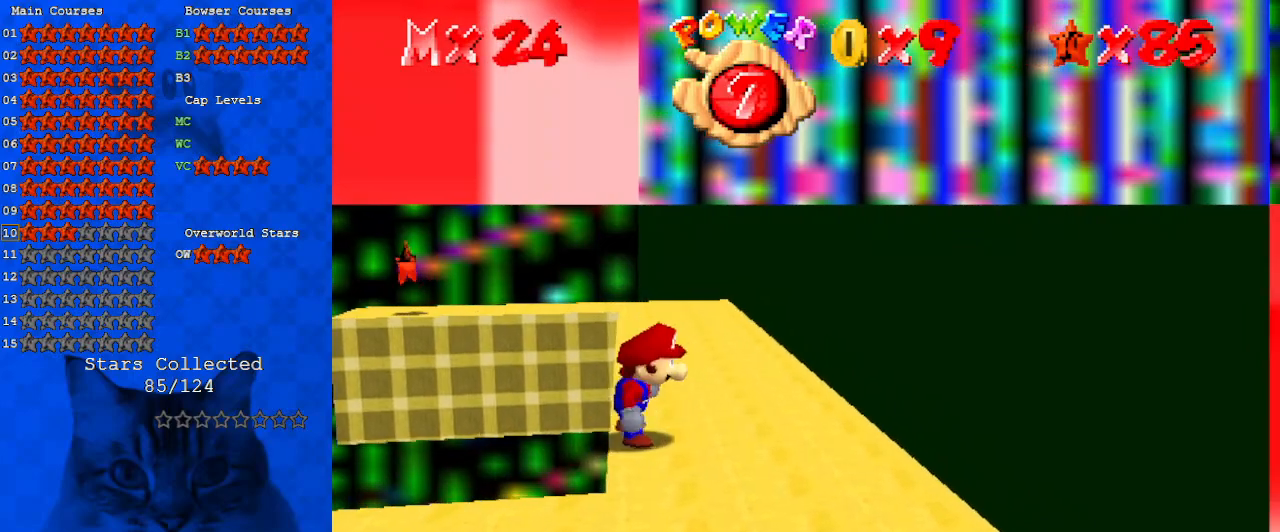
{"keys": ["shift", "up"], "events": [[100, "shift", "down"], [167, "up", "down"], [200, "left", "down"], [433, "left", "up"]]}
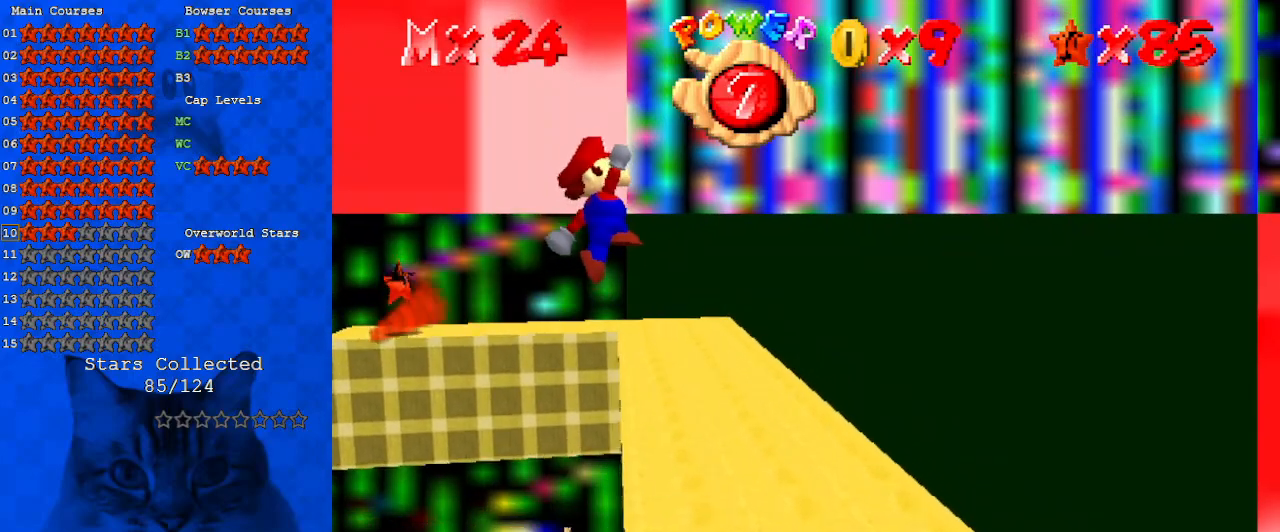
{"keys": ["right", "up"], "events": [[300, "right", "down"], [367, "shift", "up"]]}
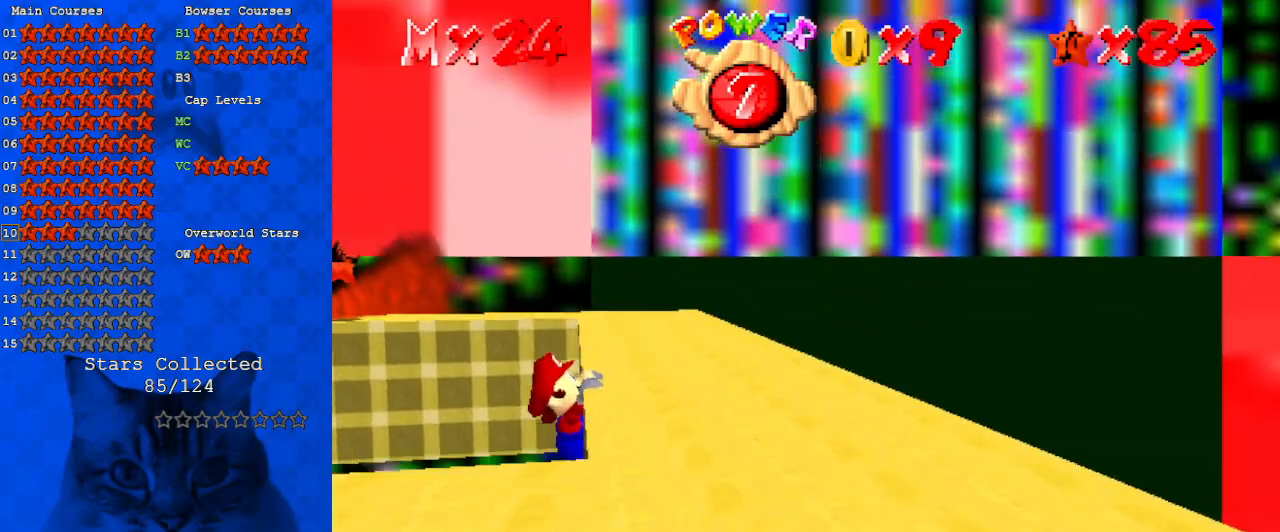
{"keys": [], "events": [[167, "up", "up"], [400, "right", "up"]]}
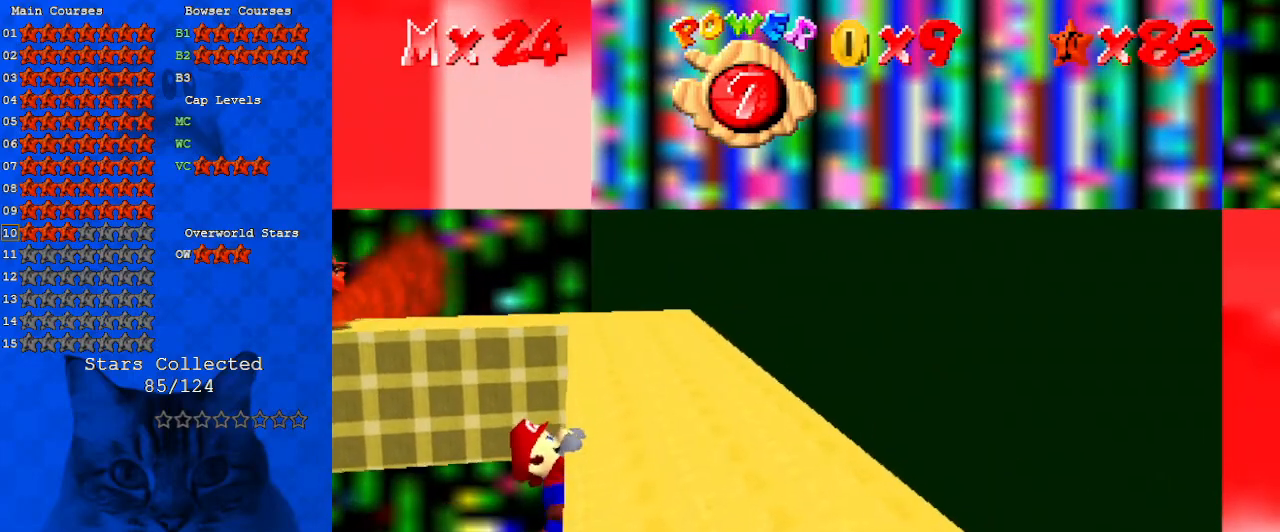
{"keys": [], "events": []}
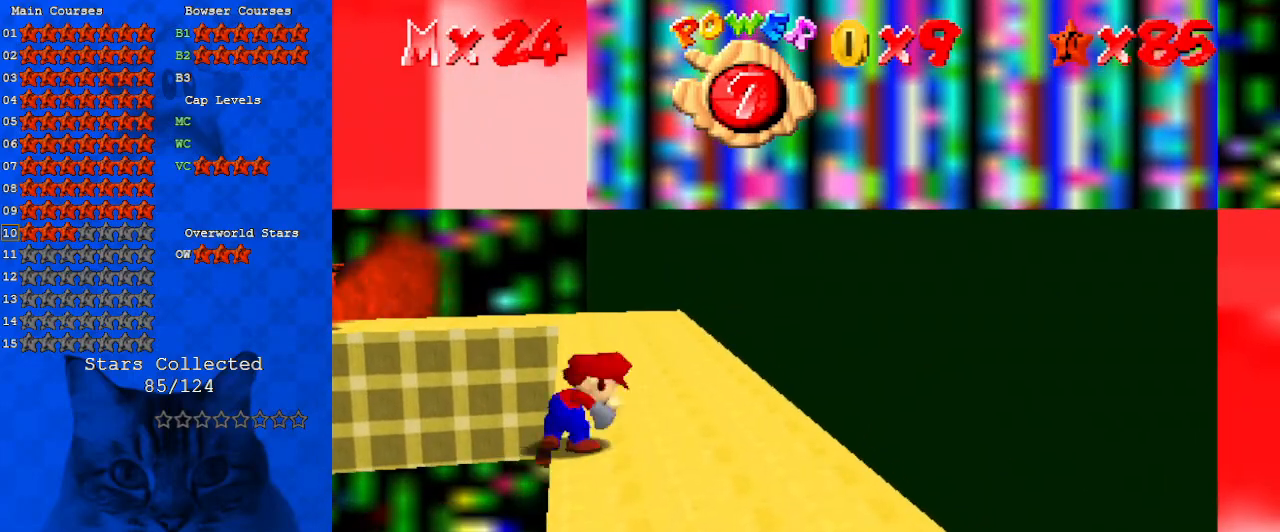
{"keys": ["left", "shift", "up"], "events": [[300, "shift", "down"], [333, "left", "down"], [333, "up", "down"]]}
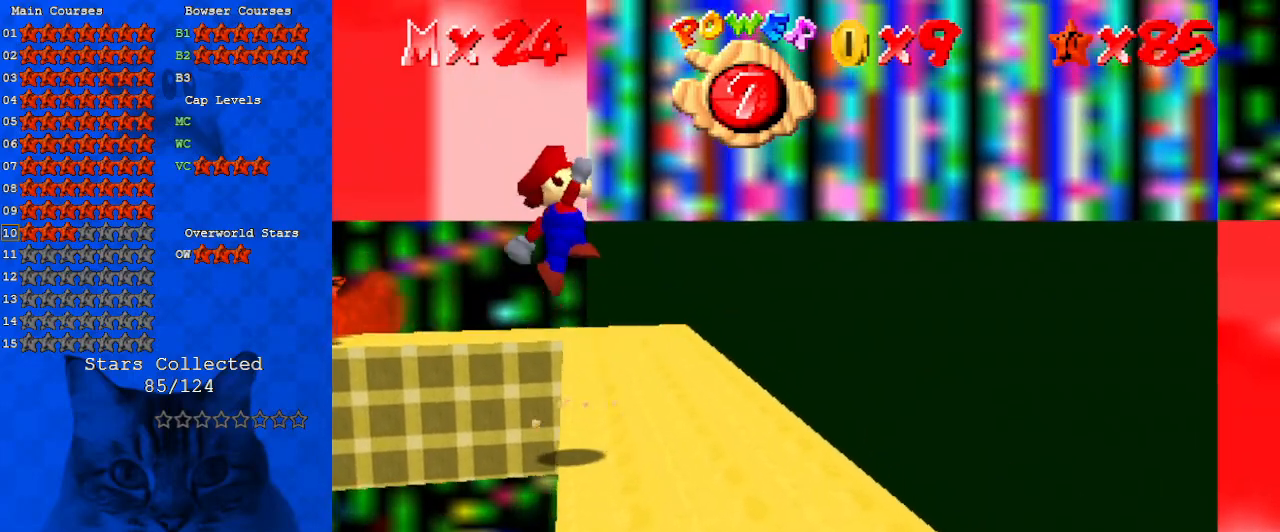
{"keys": ["right", "up"], "events": [[67, "left", "up"], [433, "right", "down"], [500, "shift", "up"]]}
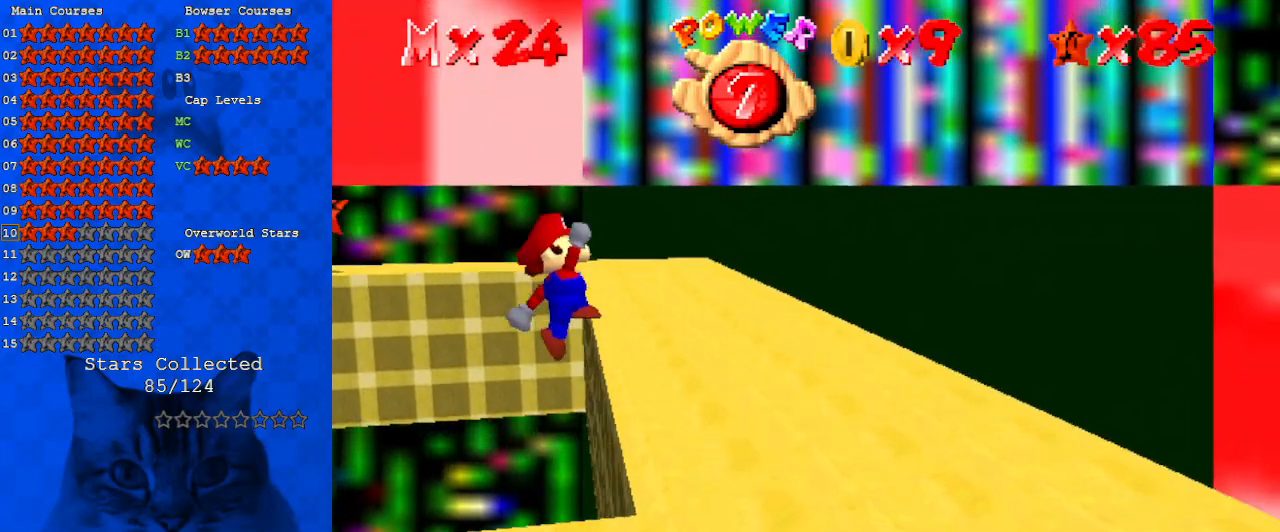
{"keys": ["right"], "events": [[333, "up", "up"]]}
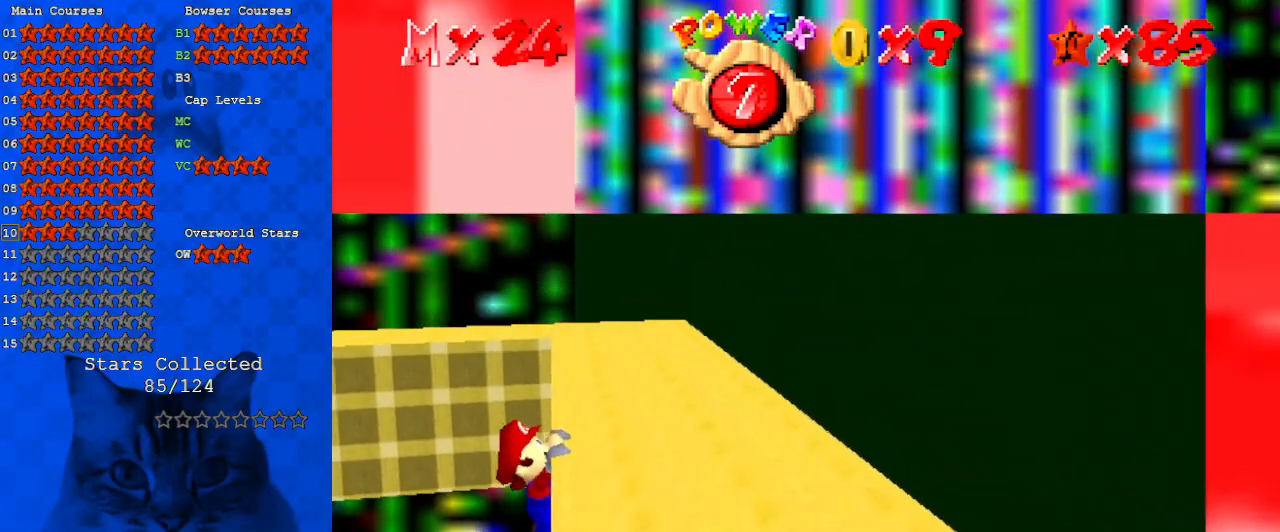
{"keys": [], "events": [[133, "right", "up"]]}
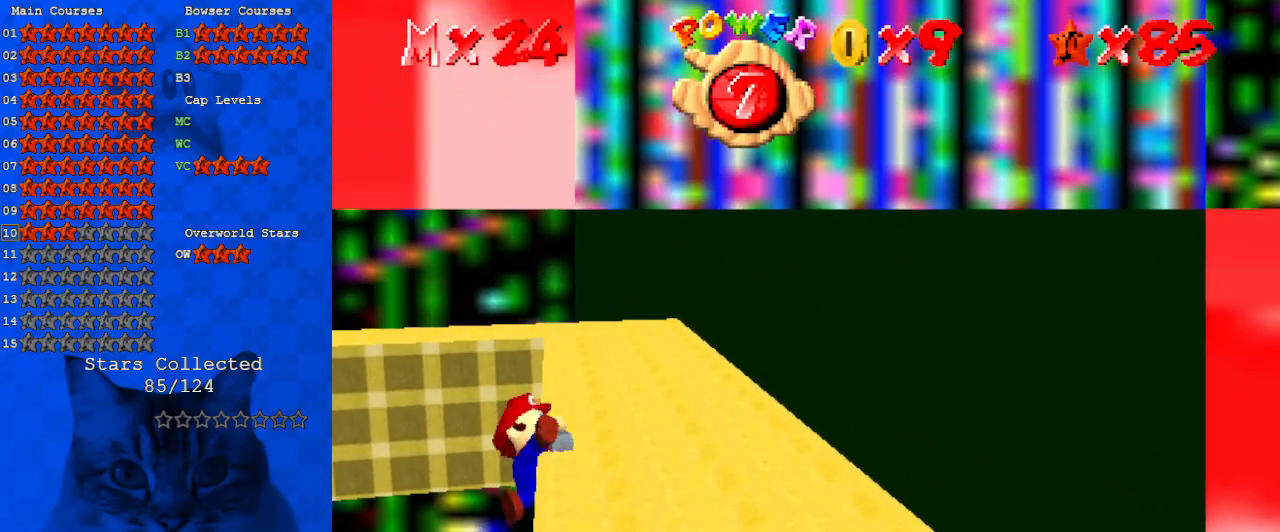
{"keys": ["shift", "up"], "events": [[467, "shift", "down"], [467, "up", "down"]]}
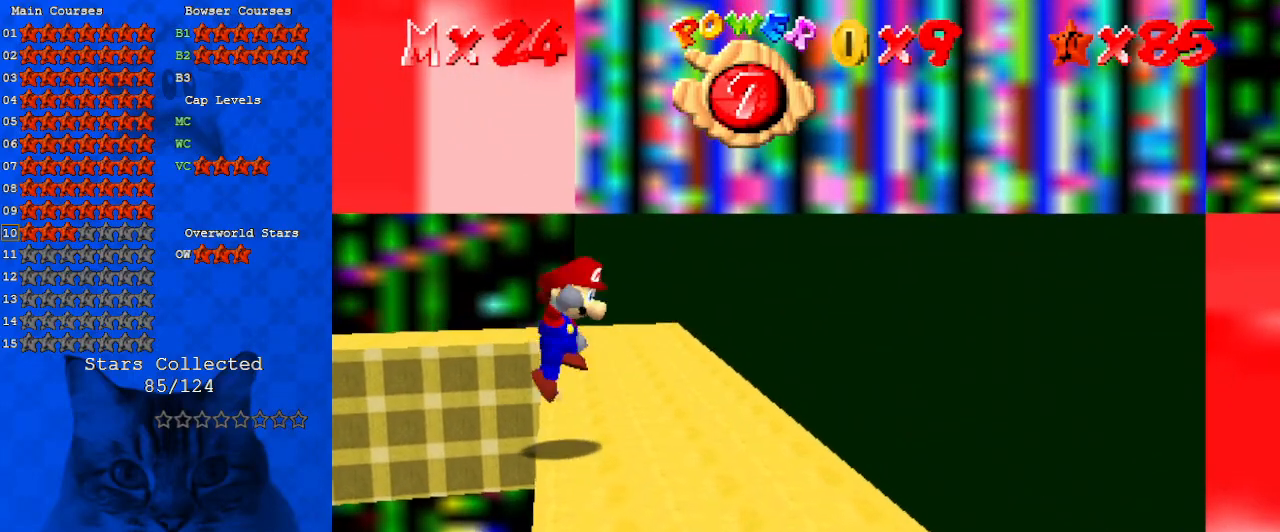
{"keys": ["shift", "up"], "events": [[33, "left", "down"], [267, "left", "up"]]}
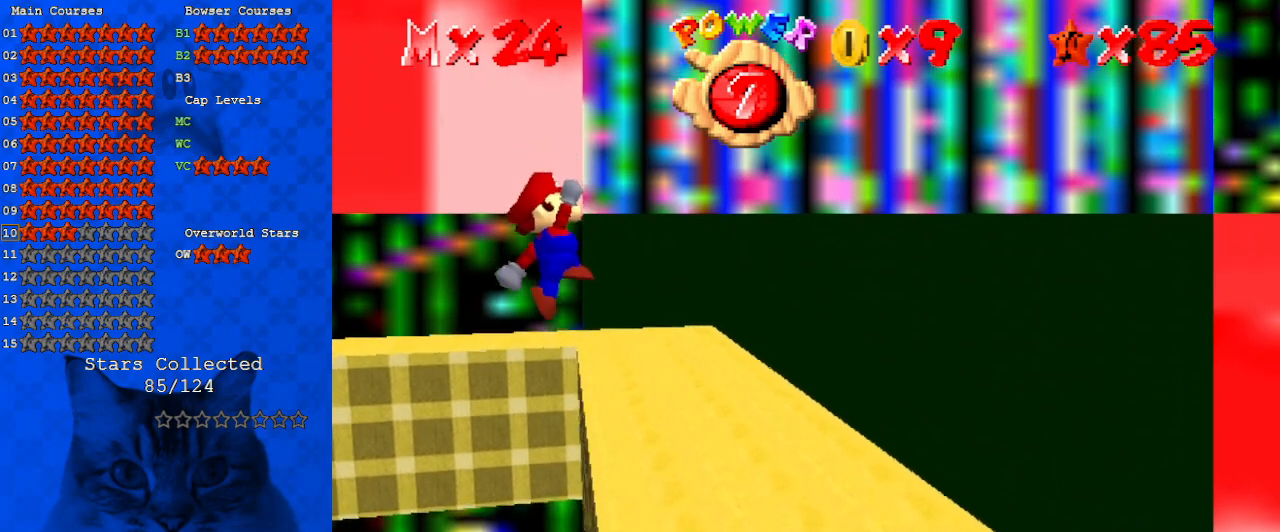
{"keys": ["right"], "events": [[100, "right", "down"], [167, "shift", "up"], [500, "up", "up"]]}
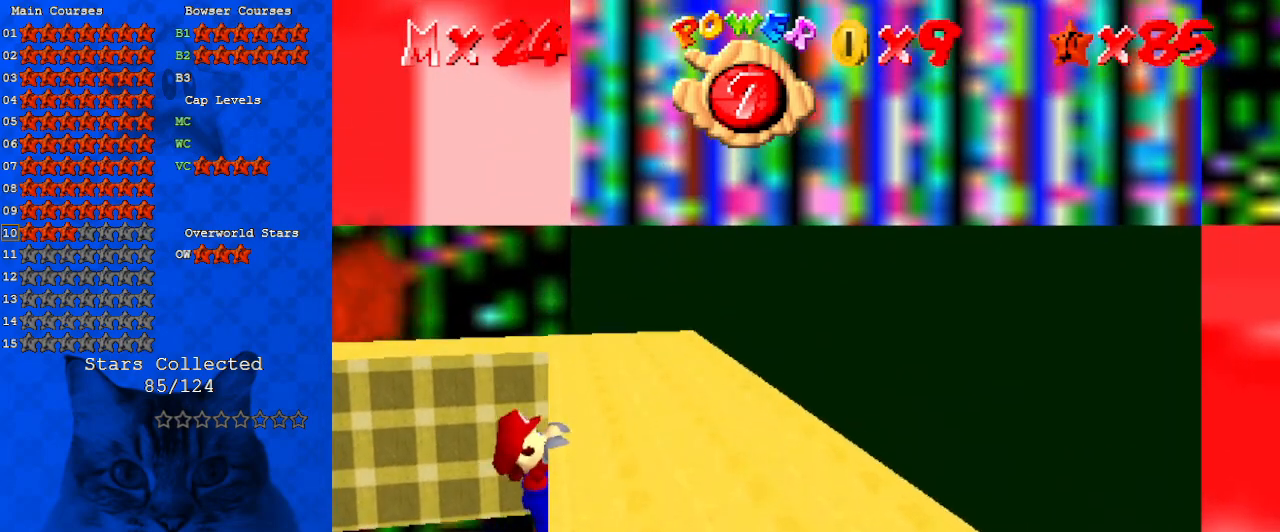
{"keys": [], "events": [[233, "right", "up"]]}
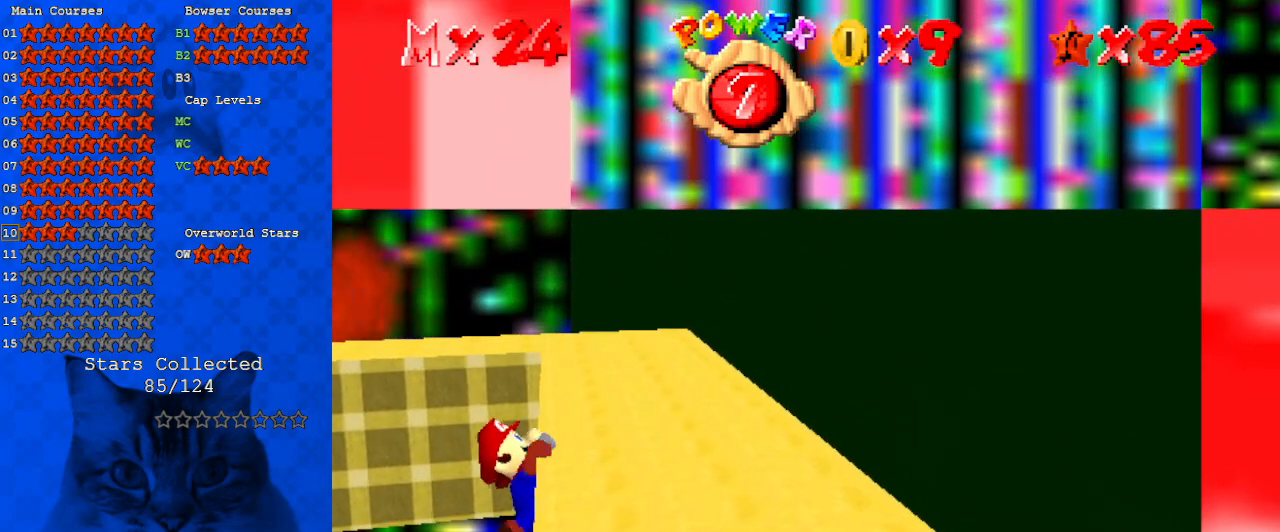
{"keys": [], "events": []}
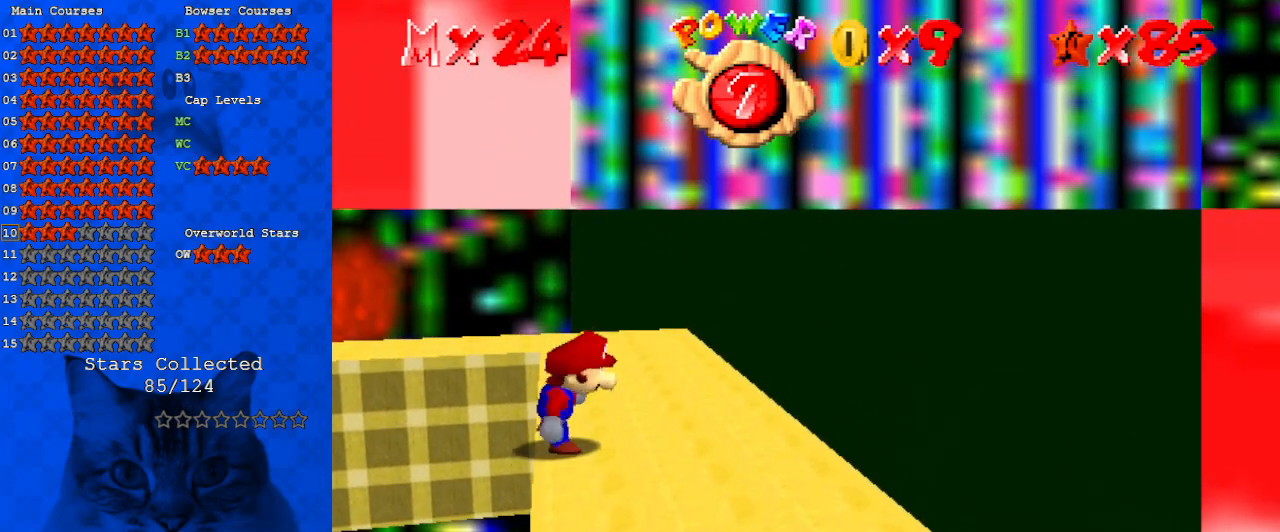
{"keys": ["shift", "up"], "events": [[133, "shift", "down"], [167, "left", "down"], [167, "up", "down"], [400, "left", "up"]]}
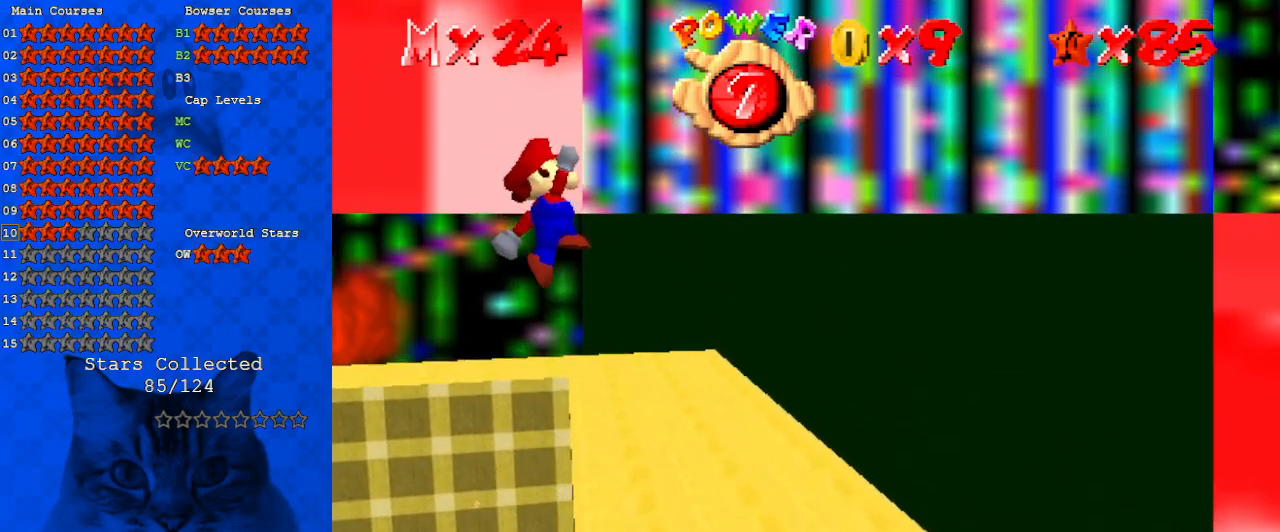
{"keys": ["right", "up"], "events": [[267, "right", "down"], [367, "shift", "up"]]}
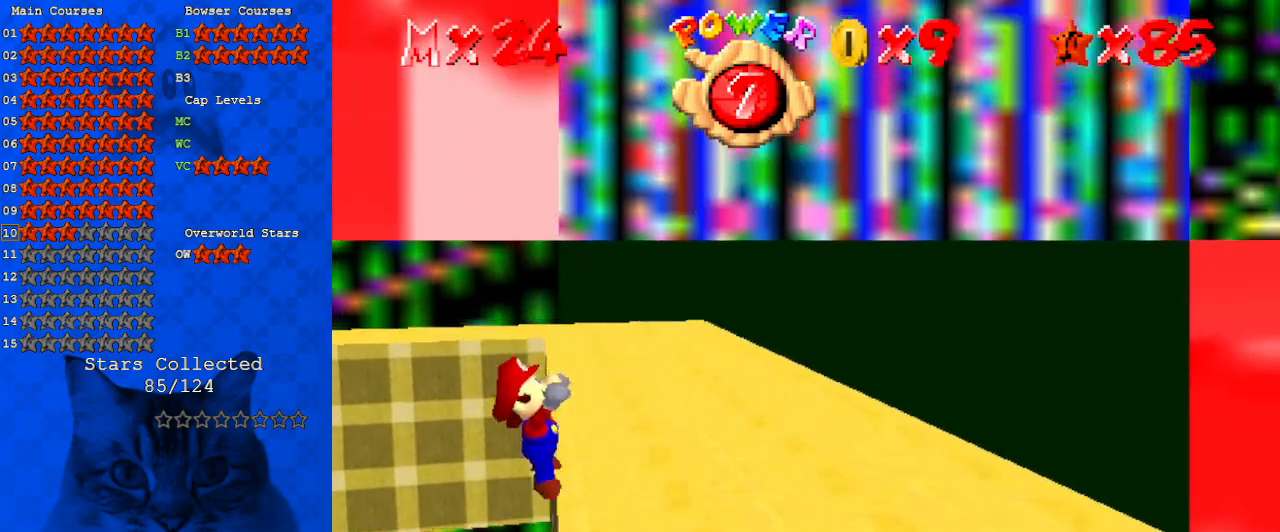
{"keys": [], "events": [[167, "up", "up"], [433, "right", "up"]]}
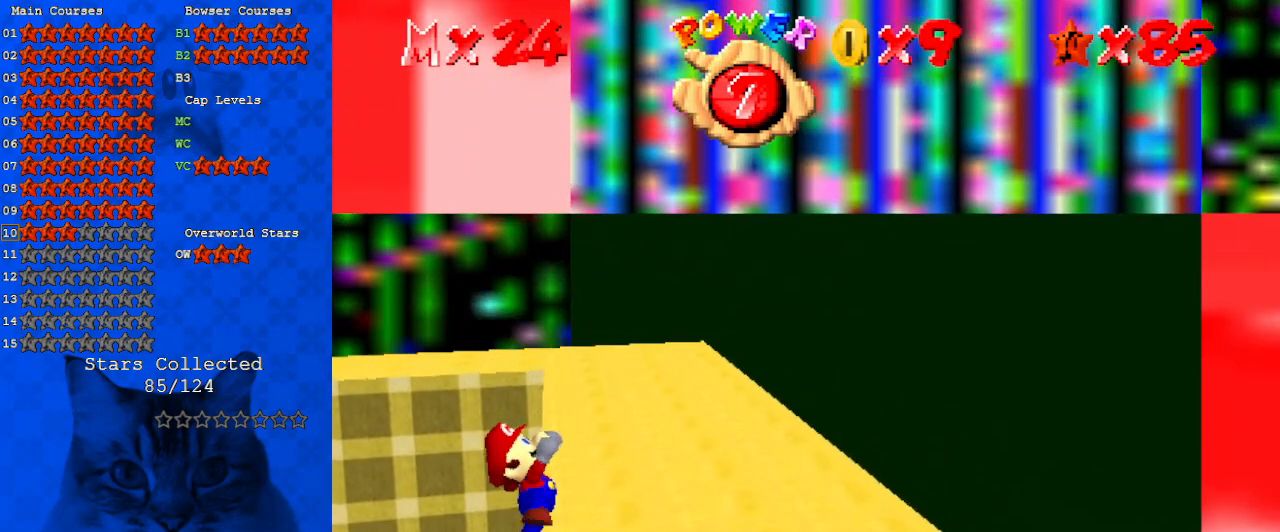
{"keys": [], "events": []}
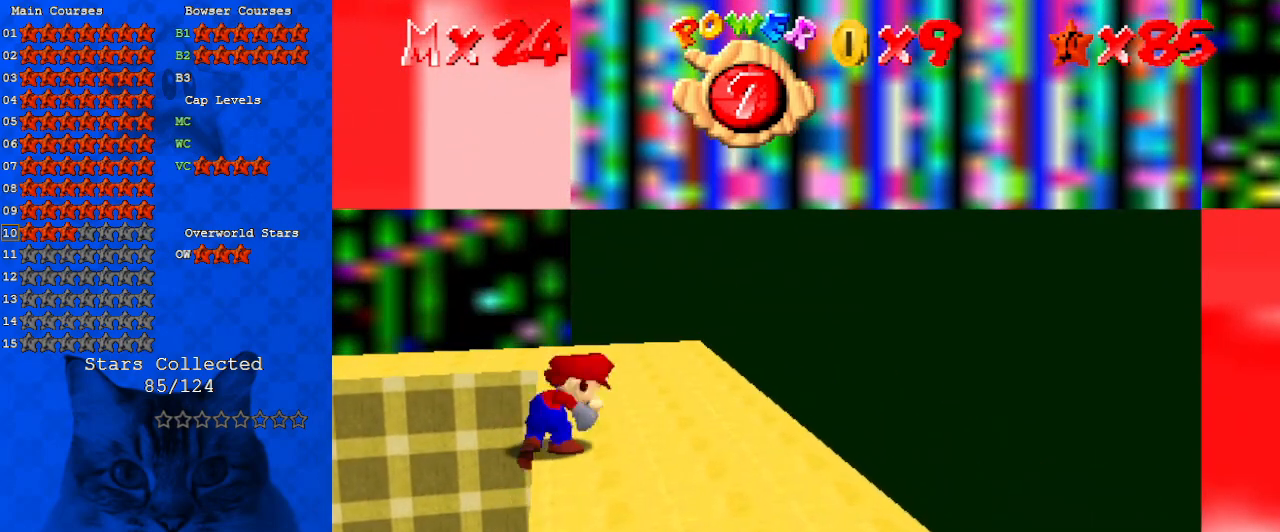
{"keys": ["left", "shift", "up"], "events": [[300, "shift", "down"], [367, "left", "down"], [367, "up", "down"]]}
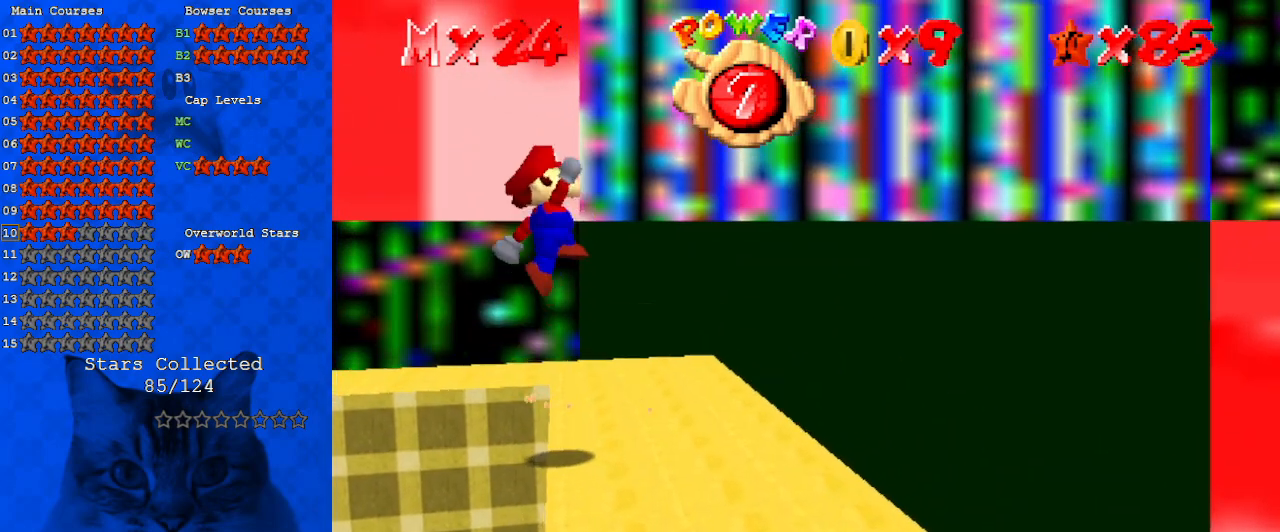
{"keys": ["right", "shift", "up"], "events": [[133, "left", "up"], [367, "right", "down"]]}
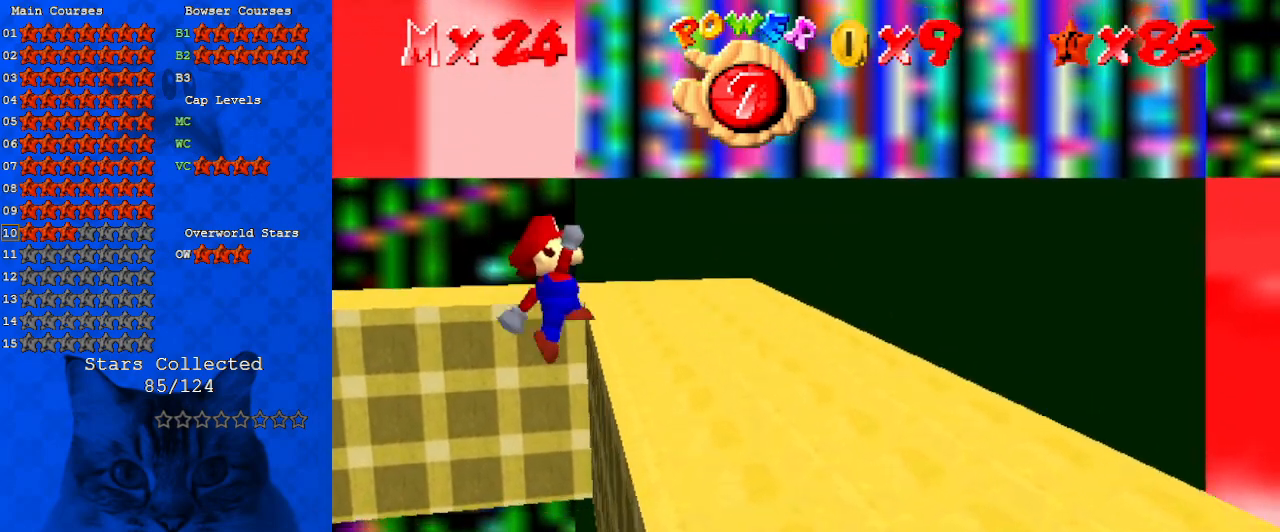
{"keys": ["right"], "events": [[100, "shift", "up"], [200, "up", "up"]]}
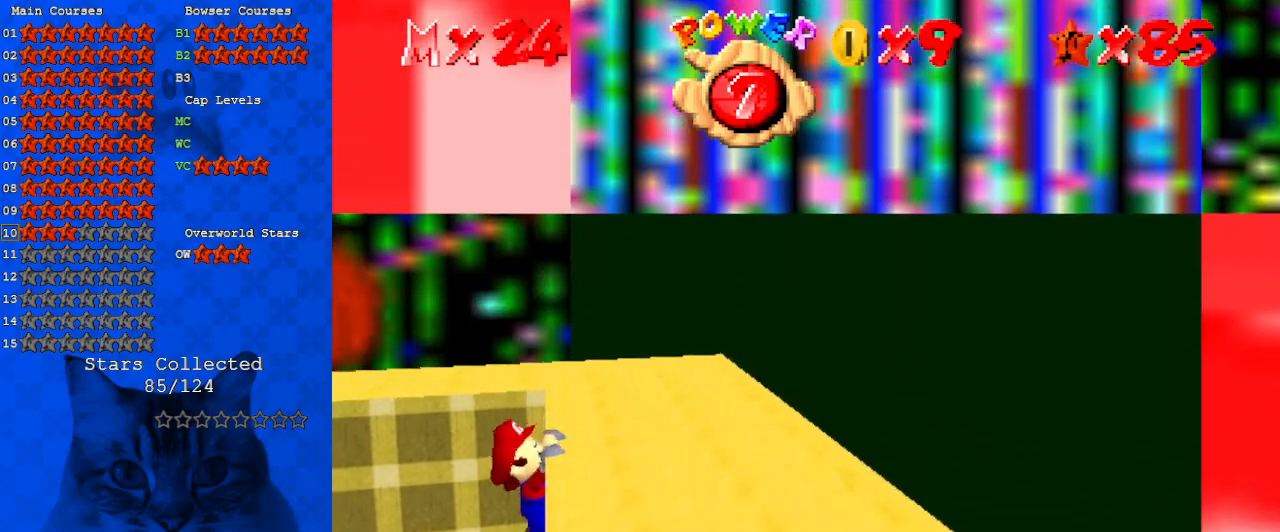
{"keys": [], "events": [[67, "right", "up"]]}
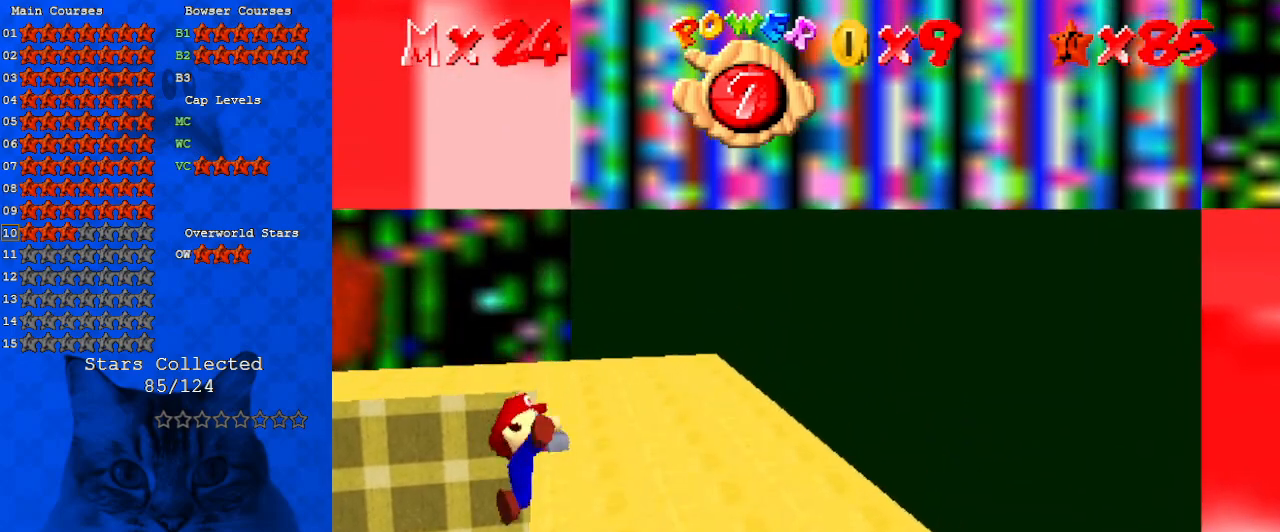
{"keys": ["left", "shift", "up"], "events": [[400, "shift", "down"], [467, "left", "down"], [467, "up", "down"]]}
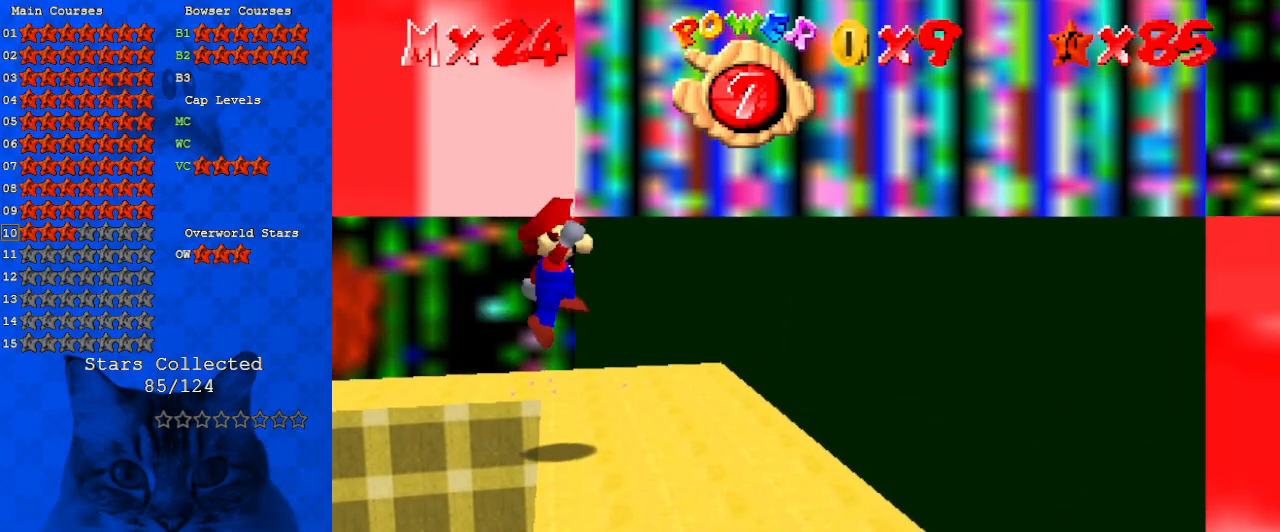
{"keys": ["right", "shift", "up"], "events": [[133, "left", "up"], [467, "right", "down"]]}
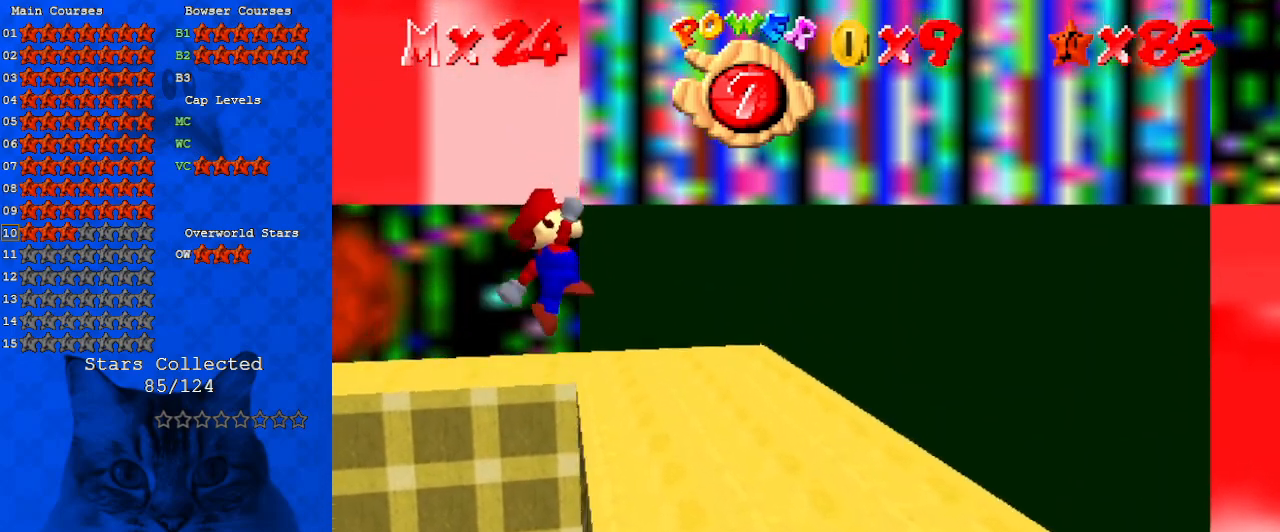
{"keys": ["a"], "events": [[200, "shift", "up"], [200, "up", "up"], [300, "right", "up"], [333, "a", "down"], [400, "a", "up"], [500, "a", "down"]]}
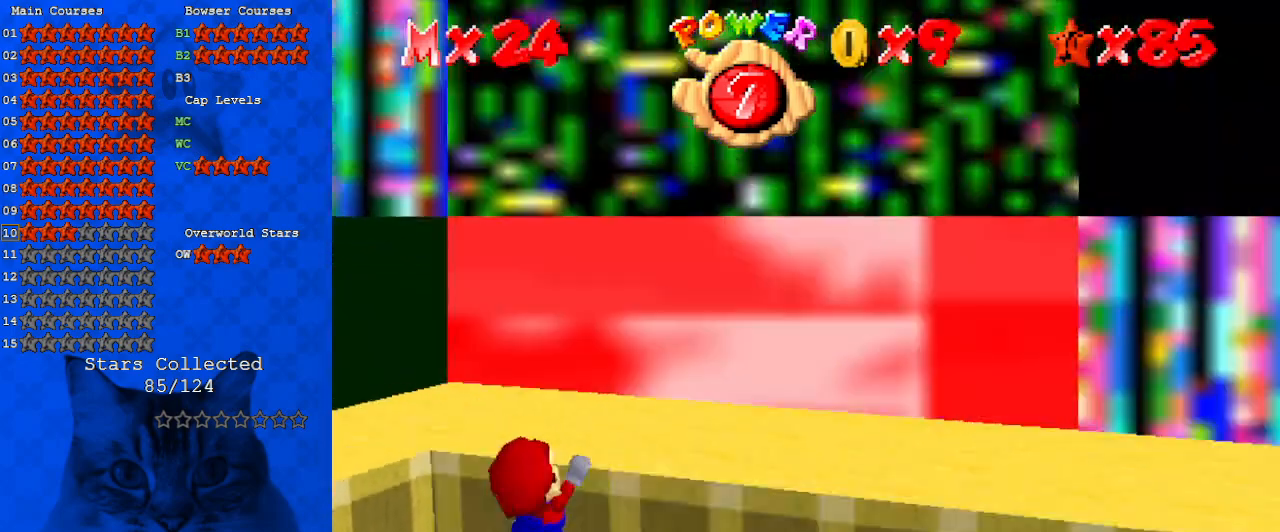
{"keys": ["up"], "events": [[67, "a", "up"], [400, "up", "down"]]}
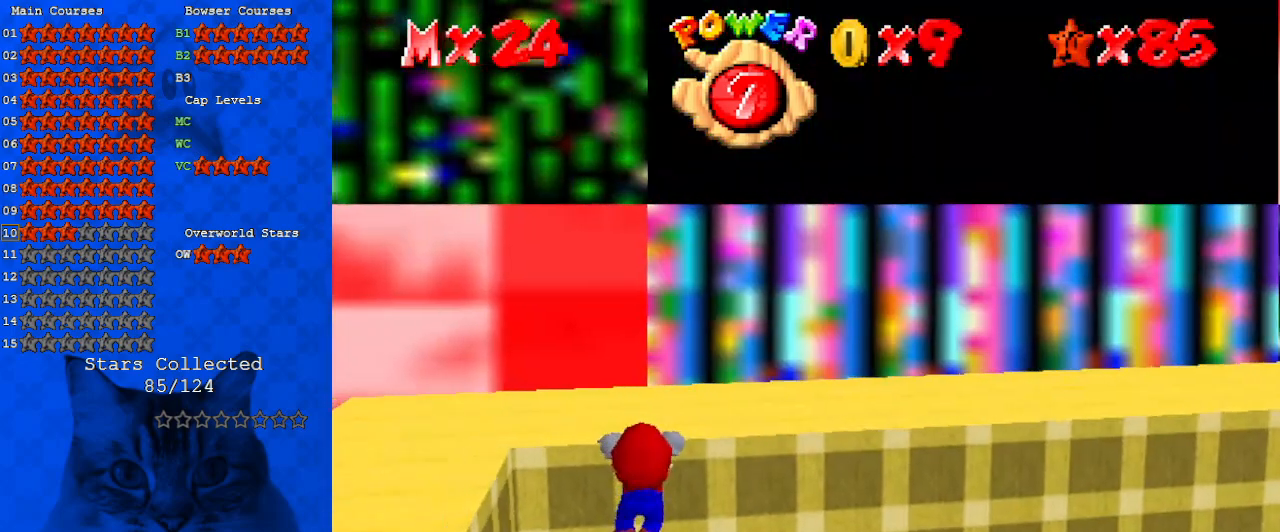
{"keys": [], "events": [[33, "up", "up"]]}
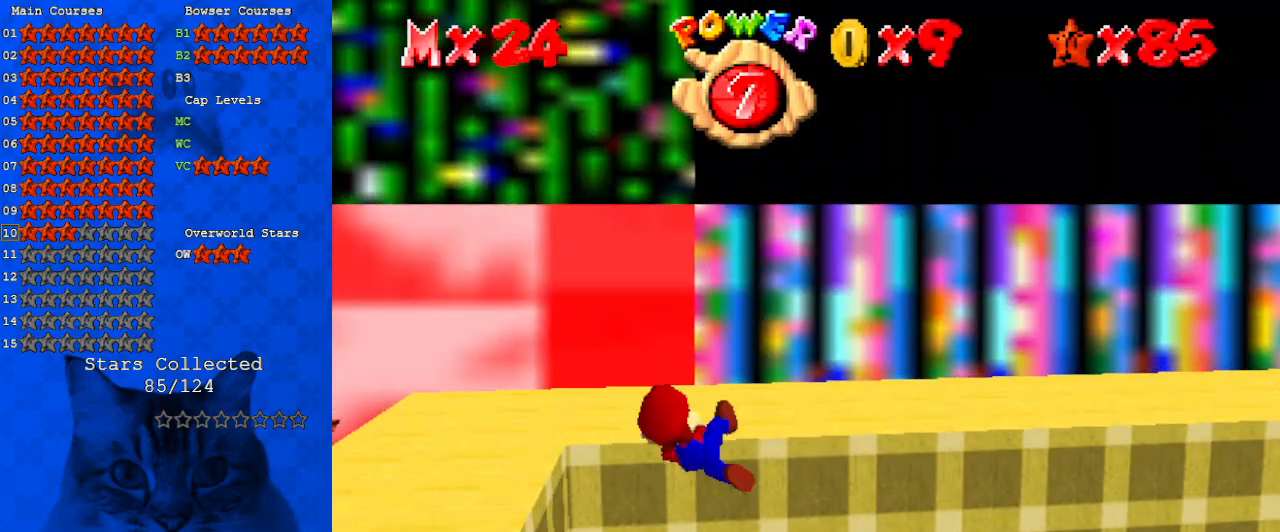
{"keys": ["down", "left", "shift"], "events": [[367, "shift", "down"], [433, "down", "down"], [433, "left", "down"]]}
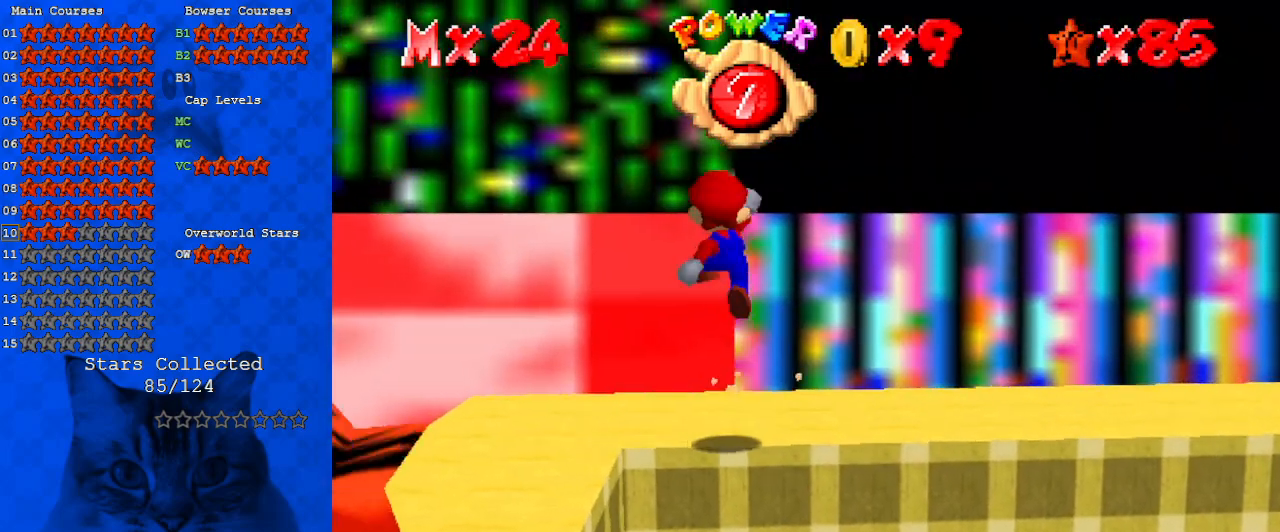
{"keys": ["down", "left", "shift"], "events": [[333, "left", "up"], [467, "left", "down"]]}
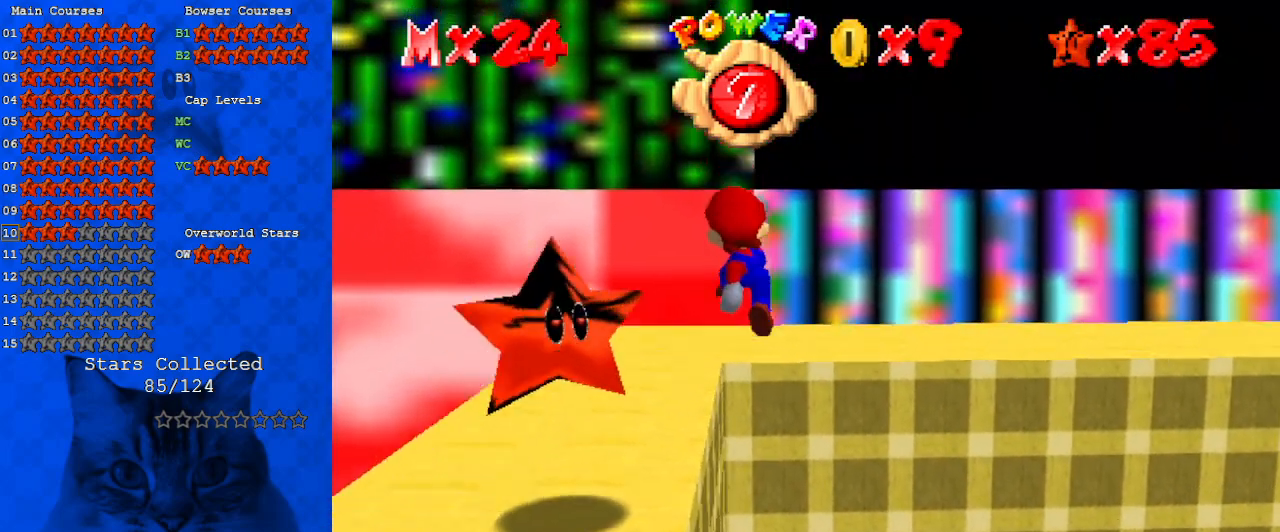
{"keys": [], "events": [[133, "down", "up"], [167, "shift", "up"], [300, "left", "up"], [400, "d", "down"], [500, "d", "up"]]}
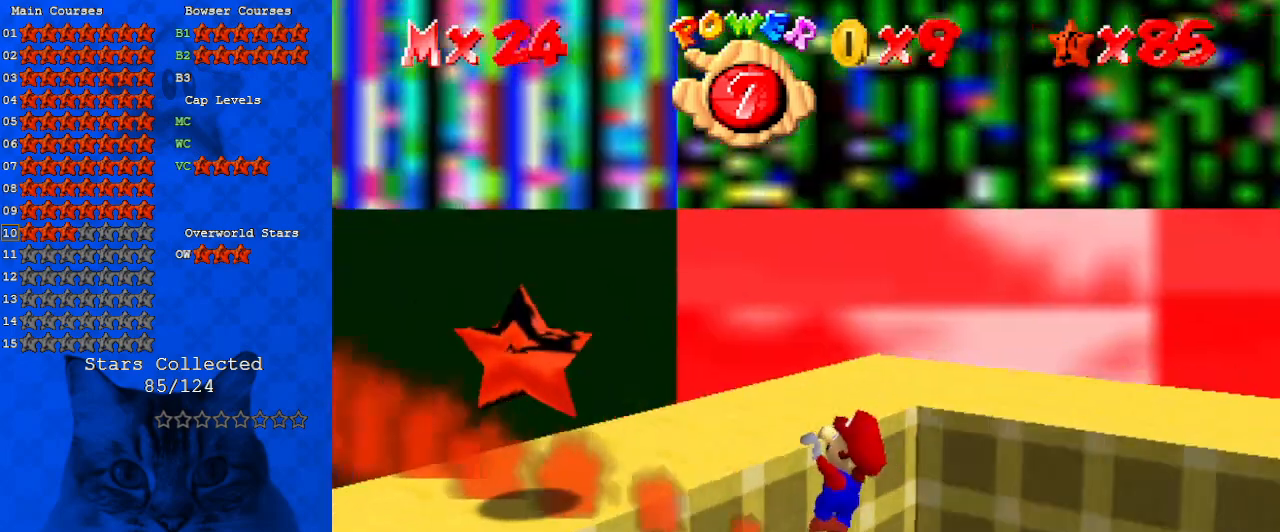
{"keys": ["d", "up"], "events": [[100, "d", "down"], [167, "d", "up"], [400, "up", "down"], [467, "d", "down"]]}